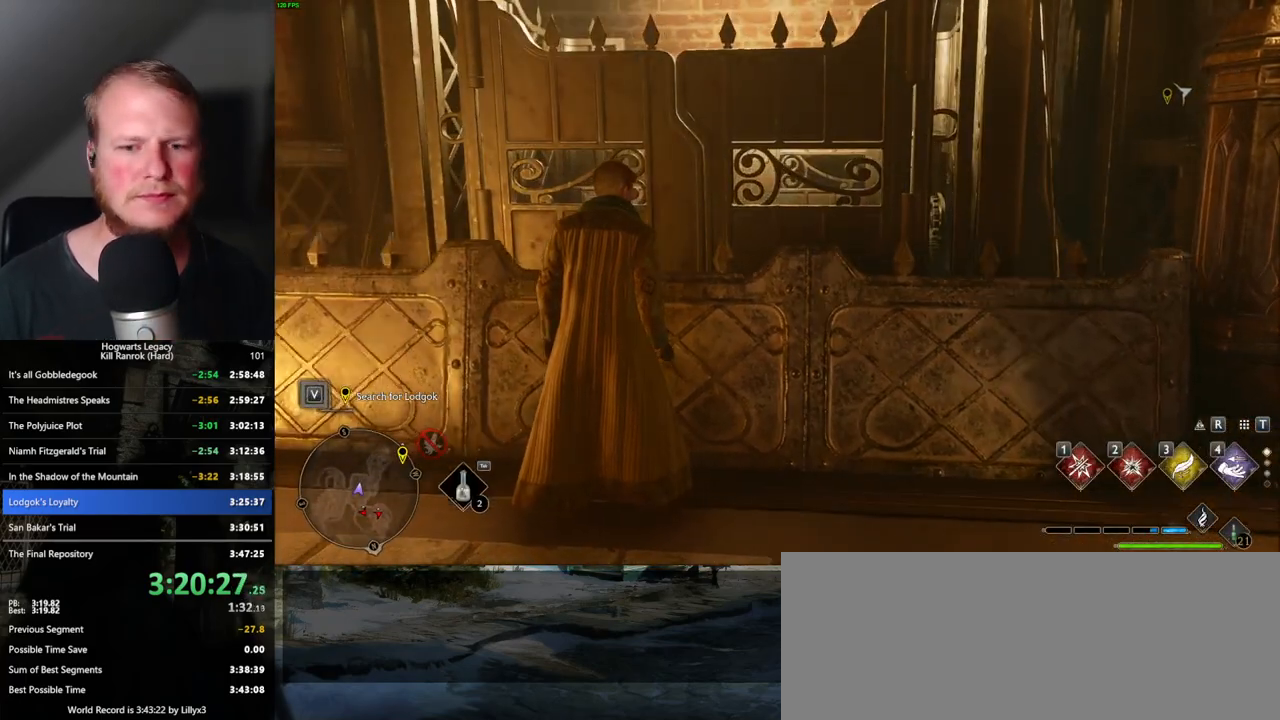
Gameplay with keyboard and mouse; each line is a JSON object with the keys and mouse buttons held at the frame after it. "events" lists presses ("down") and releases ("up") of ".", "/", "0", "1", "2", "3", "4", "5", "6", "7", "8", "9", "a", "alt_l", "alt_r", "b", "backslash", "backspace", "c", "caps_lock", "comma", "ctrl_l", "ctrl_r", "d", "e", "equals", "escape", "f", "f1", "f10", "f11", "f12", "f2", "f3", "f4", "f5", "f6", "f7", "f8", "f9", "g", "h", "i", "j", "k", "l", "lbracket", "m", "minus", "n", "o", "p", "q", "quote", "r", "rbracket", "return", "s", "semicolon", "shift_l", "shift_r", "space", "super_l", "super_r", "t", "tab", "tilde", "u", "v", "w", "x", "y", "z", "mouse_left", "mouse_wheel", "mouse_right", "mouse_mb4" and "mouse_mb5" between this image and that frame as [ms after this image, input, new state], when the widget could be followed in between. "mouse_left", "mouse_wheel", "mouse_right", "mouse_mb4", "mouse_mb5" = the "left", "wheel", "right", "mb4", "mb5" buttons of the "mouse" list. No other keys are recorded. "wheel" means that the mouse wheel is clicked or scrolled. Mouse movement is not recorded.
{"keys": [], "mouse": [], "events": [[217, "mouse_wheel", "up"]]}
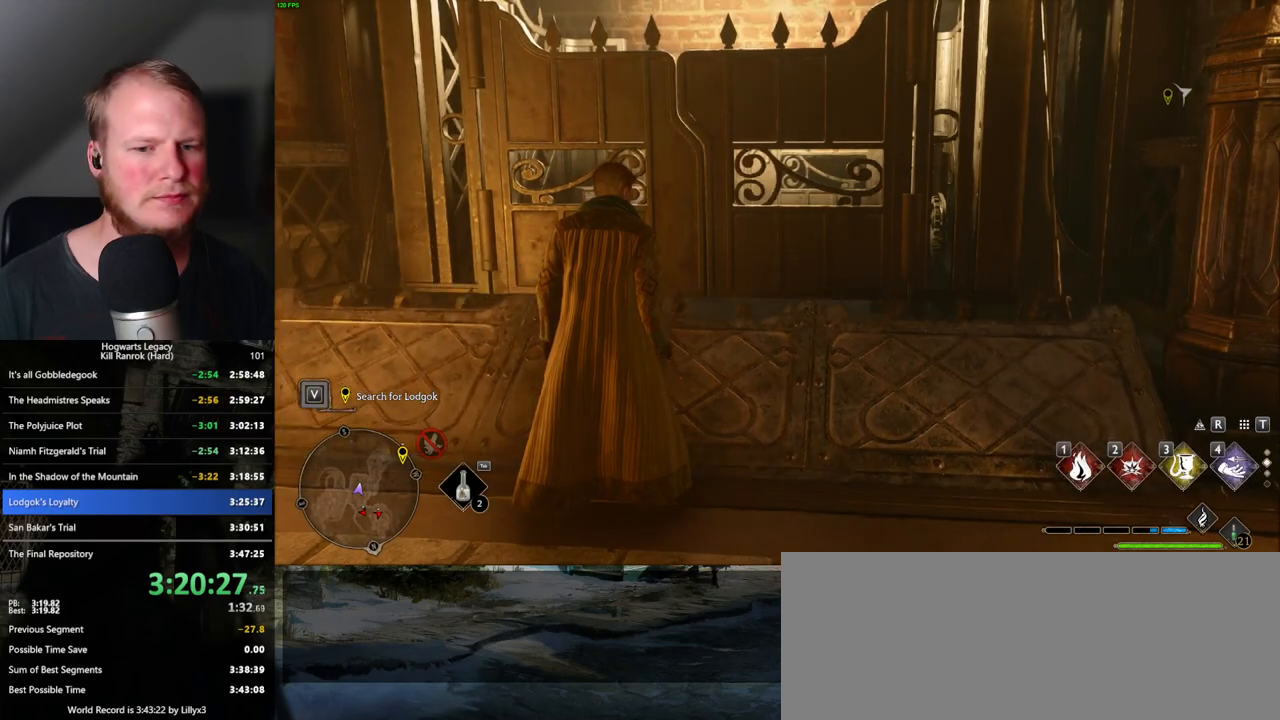
{"keys": [], "mouse": [], "events": [[367, "mouse_wheel", "down"], [484, "mouse_wheel", "up"]]}
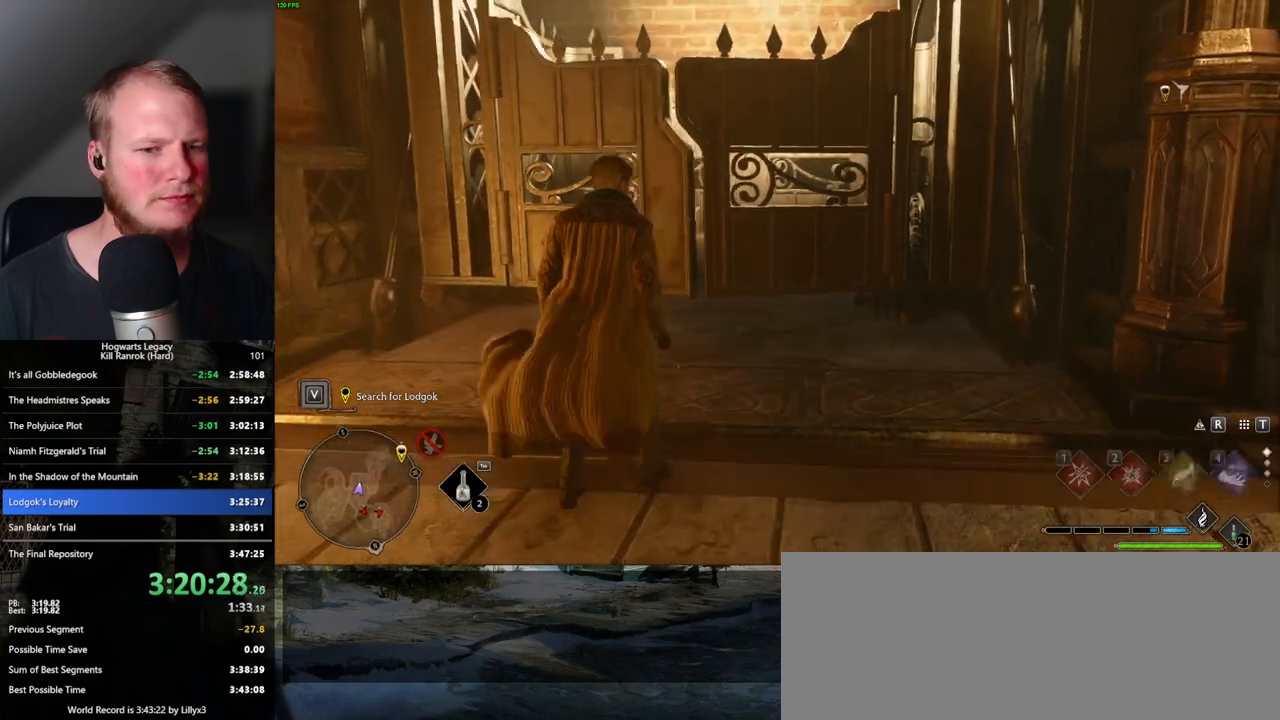
{"keys": ["w"], "mouse": [], "events": [[50, "w", "down"], [217, "shift_l", "down"], [350, "shift_l", "up"]]}
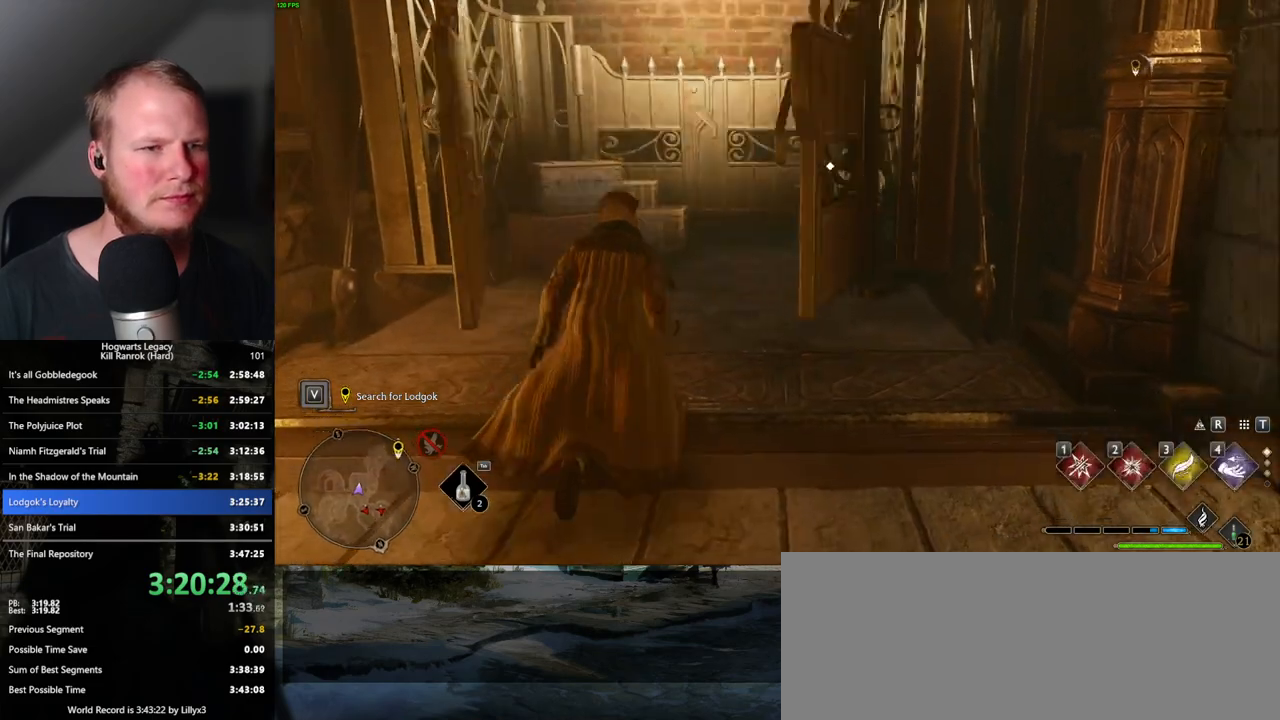
{"keys": ["w"], "mouse": [], "events": []}
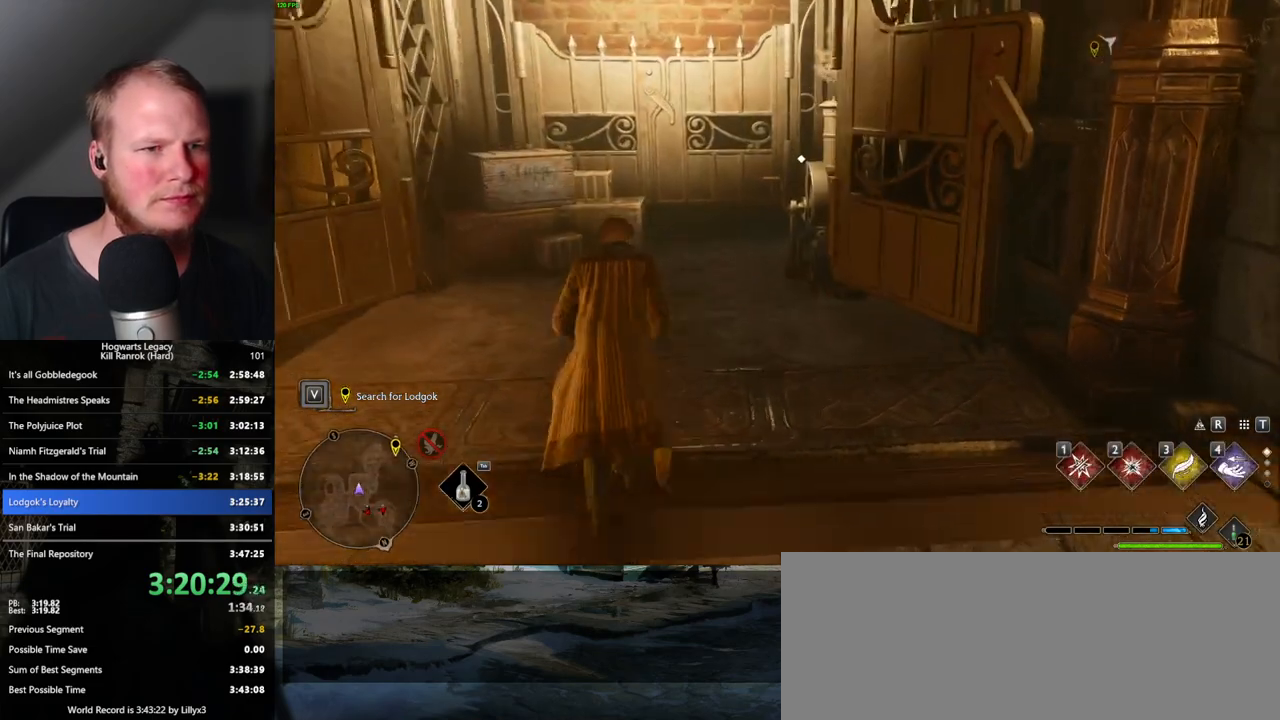
{"keys": [], "mouse": [], "events": [[217, "f", "down"], [267, "f", "up"], [367, "f", "down"], [434, "f", "up"], [434, "w", "up"]]}
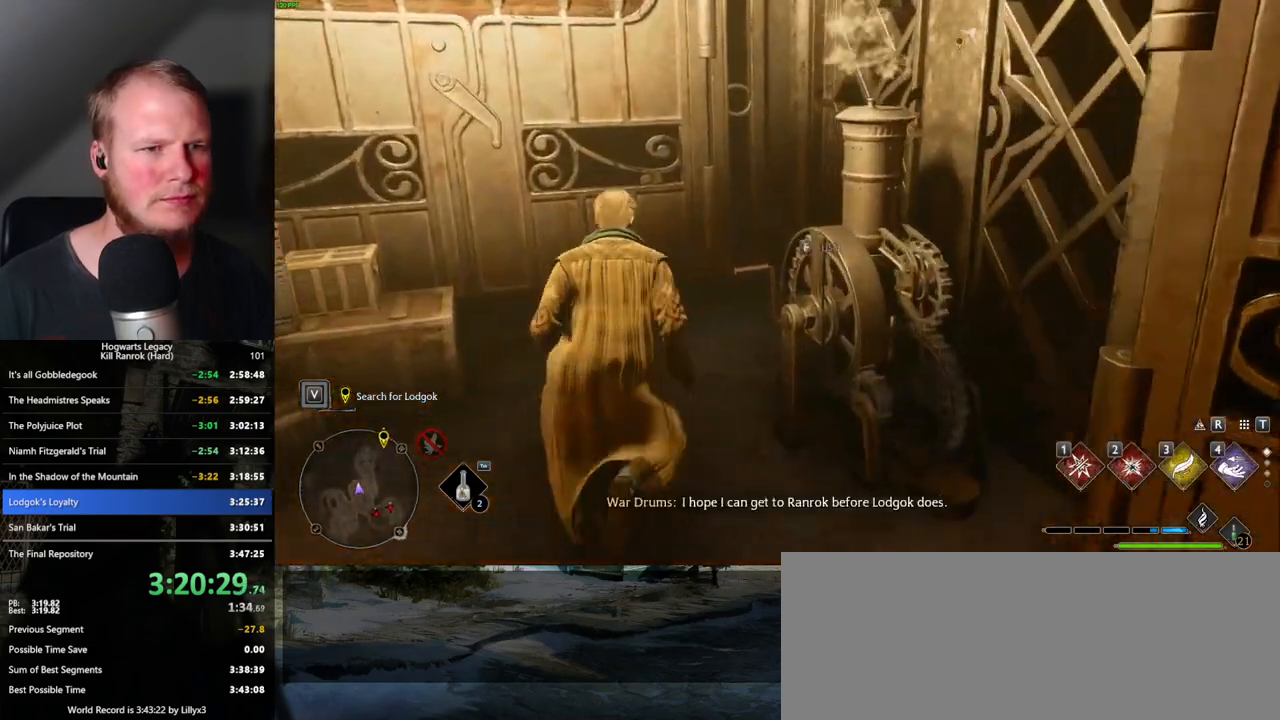
{"keys": [], "mouse": [], "events": [[17, "f", "down"], [84, "f", "up"], [167, "f", "down"], [250, "f", "up"]]}
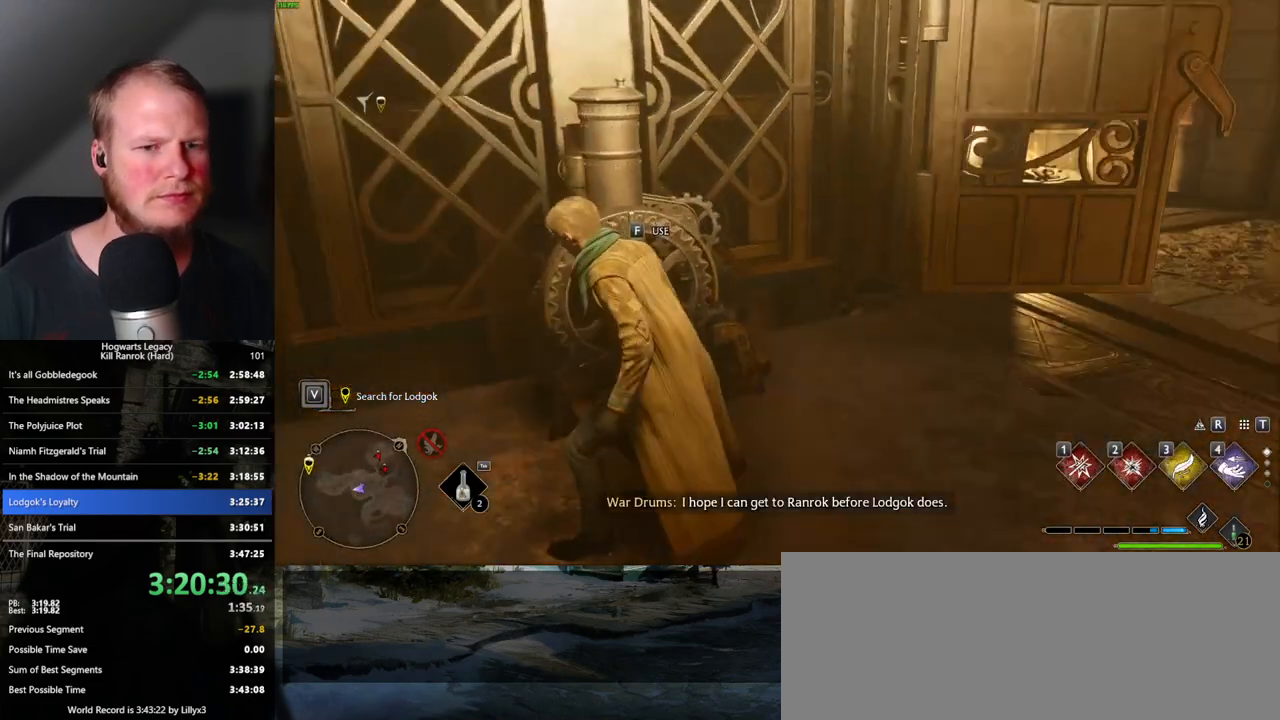
{"keys": [], "mouse": [], "events": []}
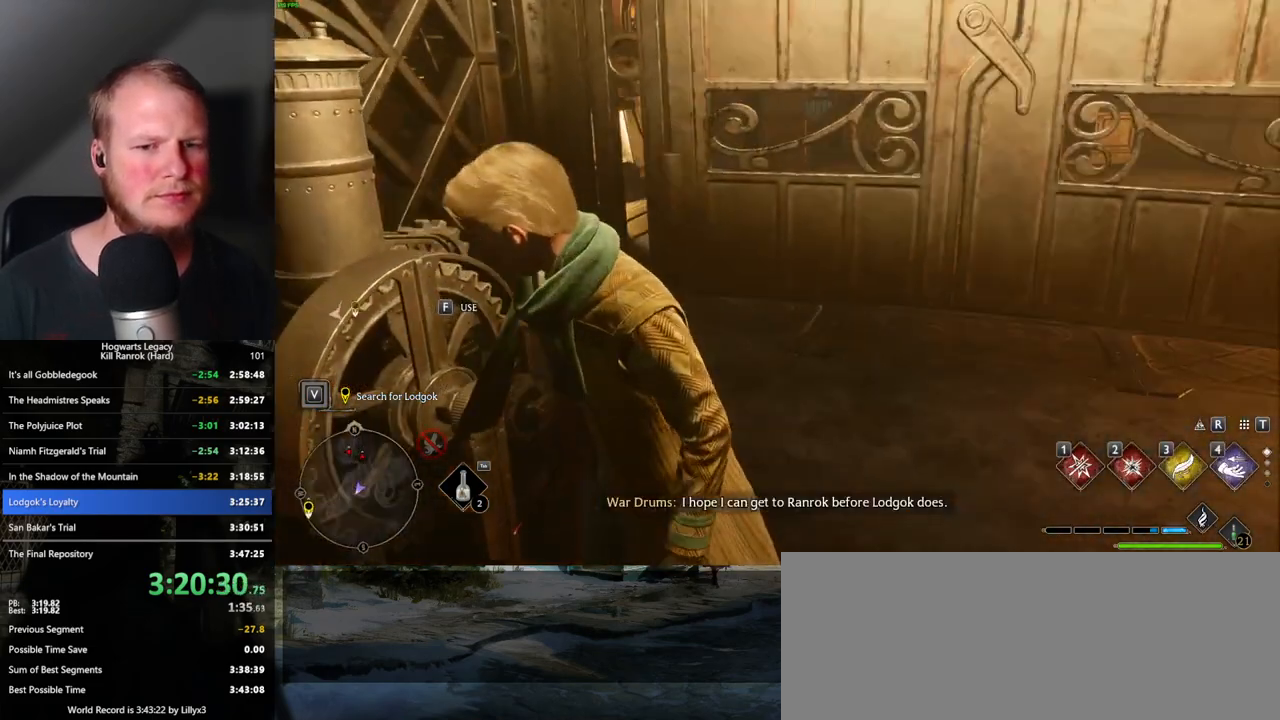
{"keys": ["d", "w"], "mouse": [], "events": [[417, "d", "down"], [484, "w", "down"]]}
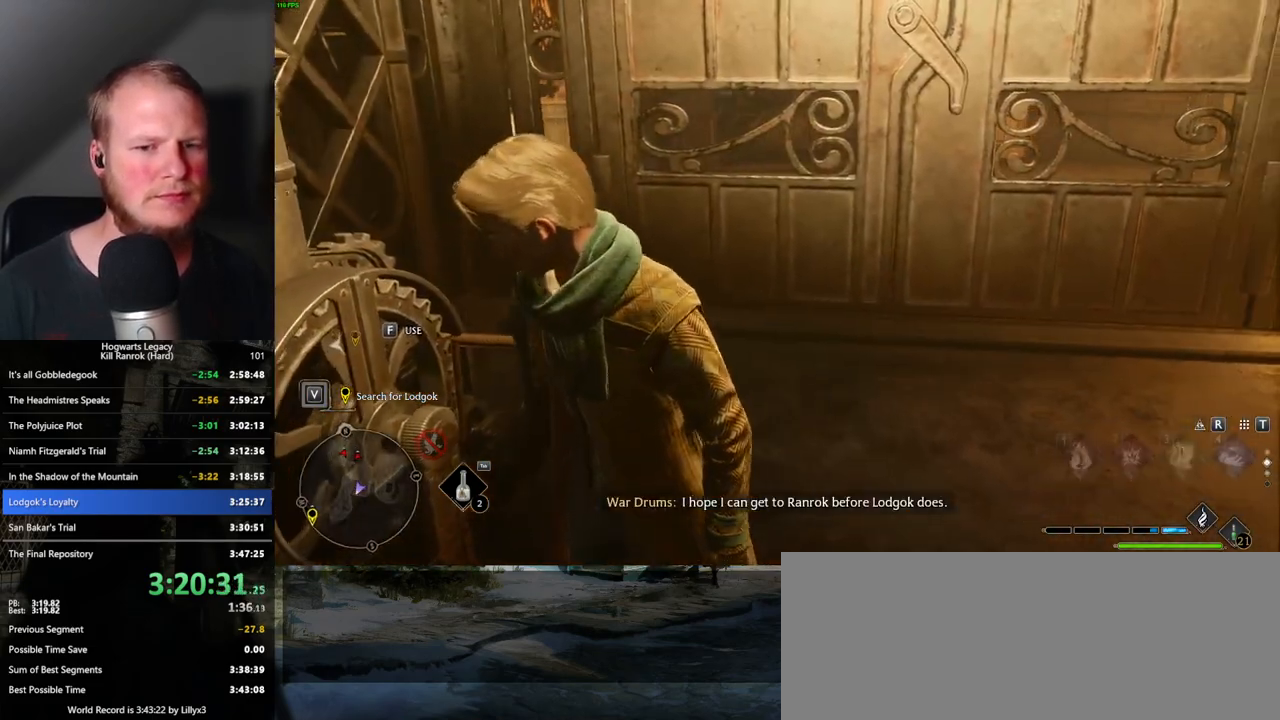
{"keys": [], "mouse": [], "events": [[250, "d", "up"], [334, "w", "up"]]}
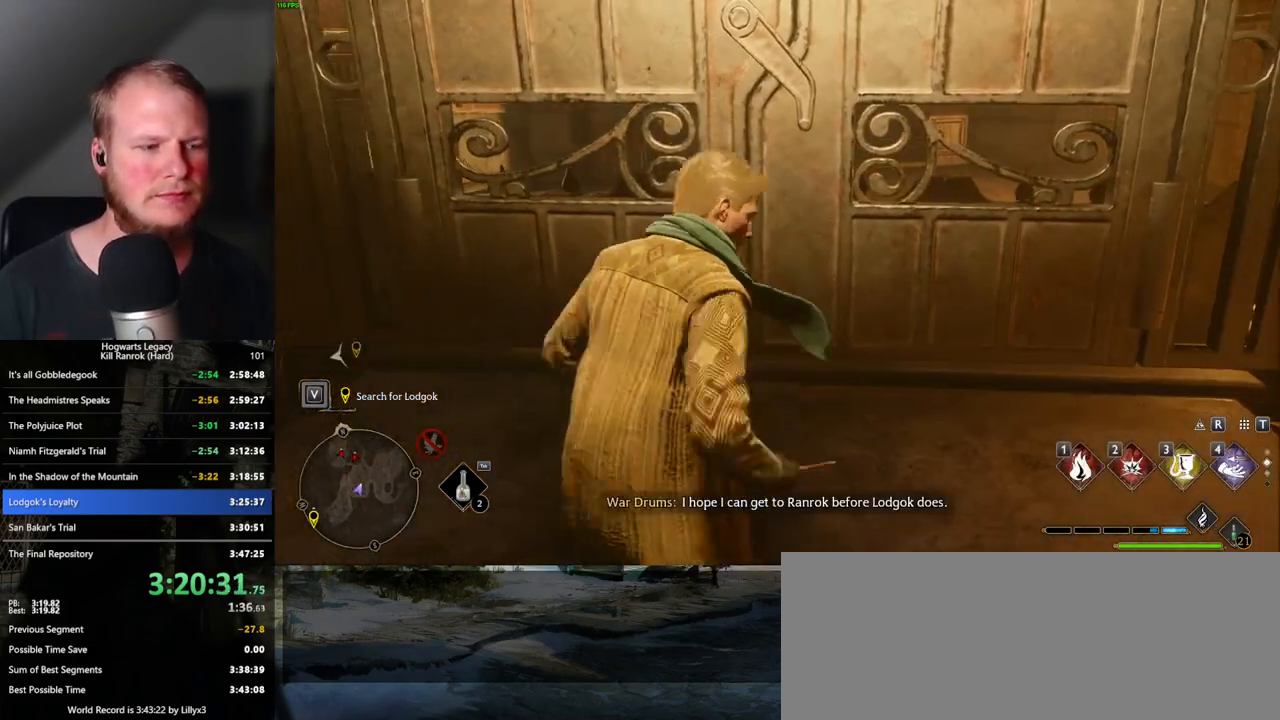
{"keys": [], "mouse": [], "events": []}
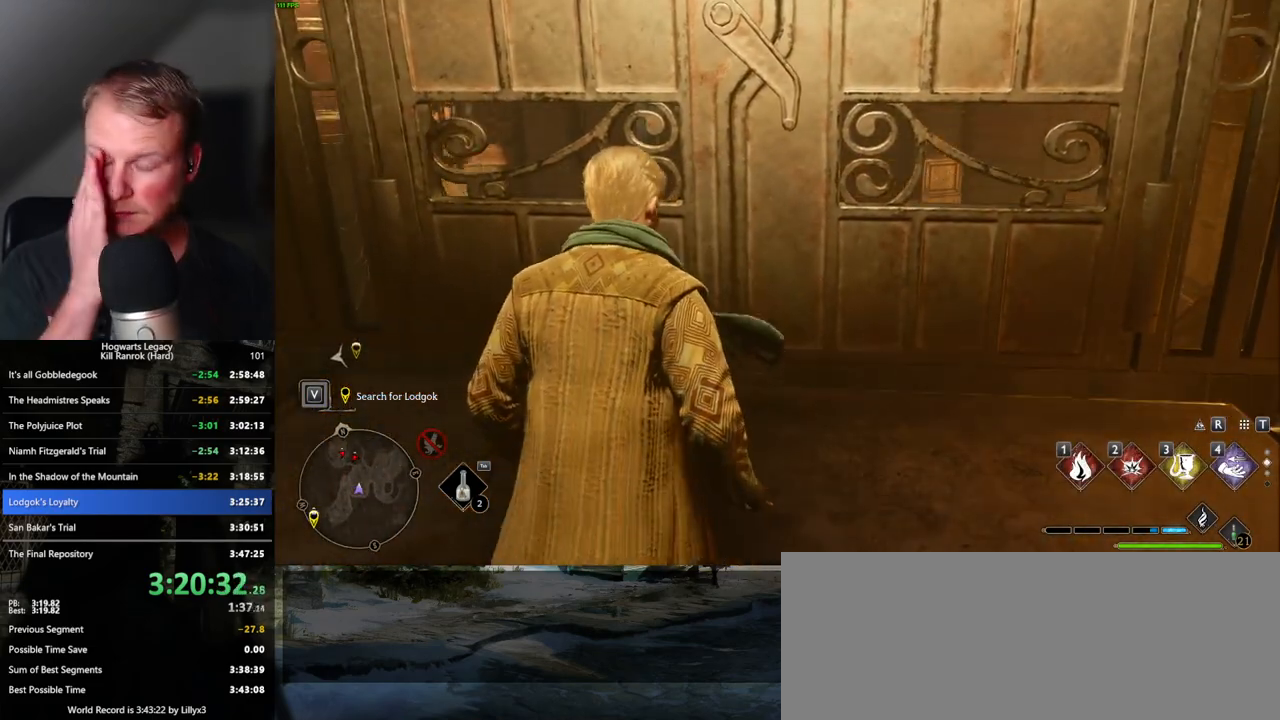
{"keys": [], "mouse": [], "events": []}
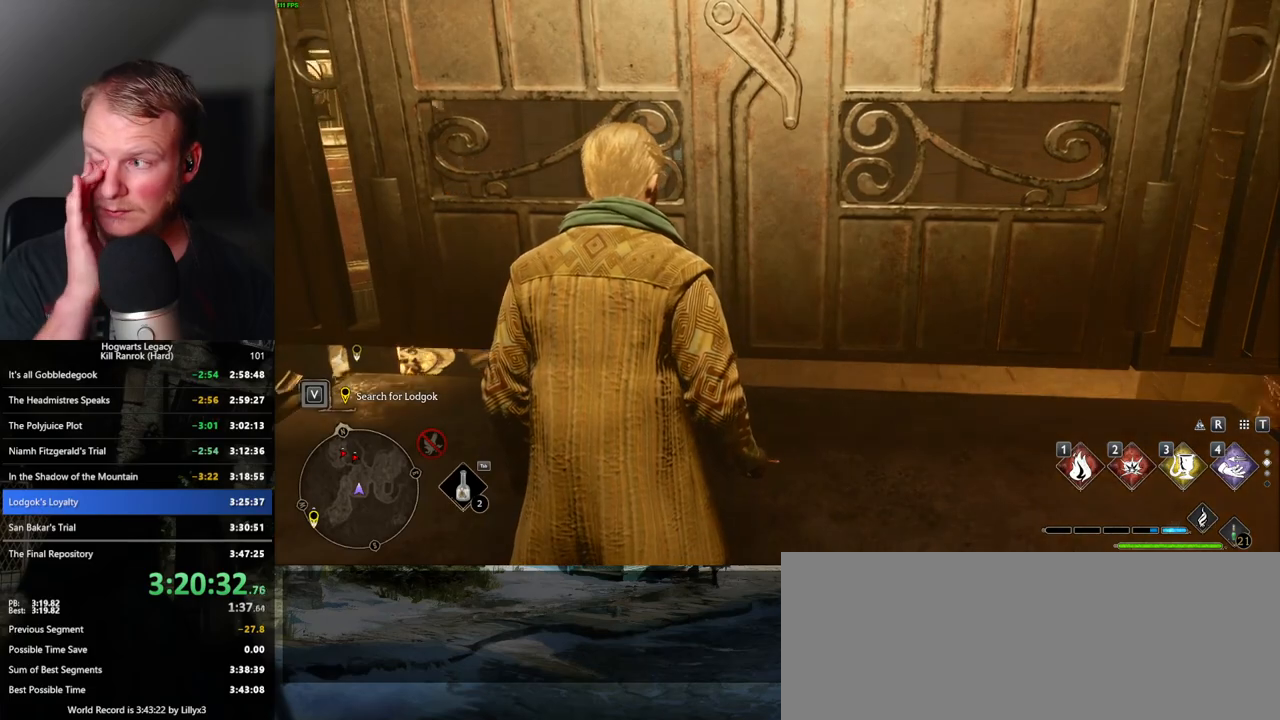
{"keys": [], "mouse": [], "events": []}
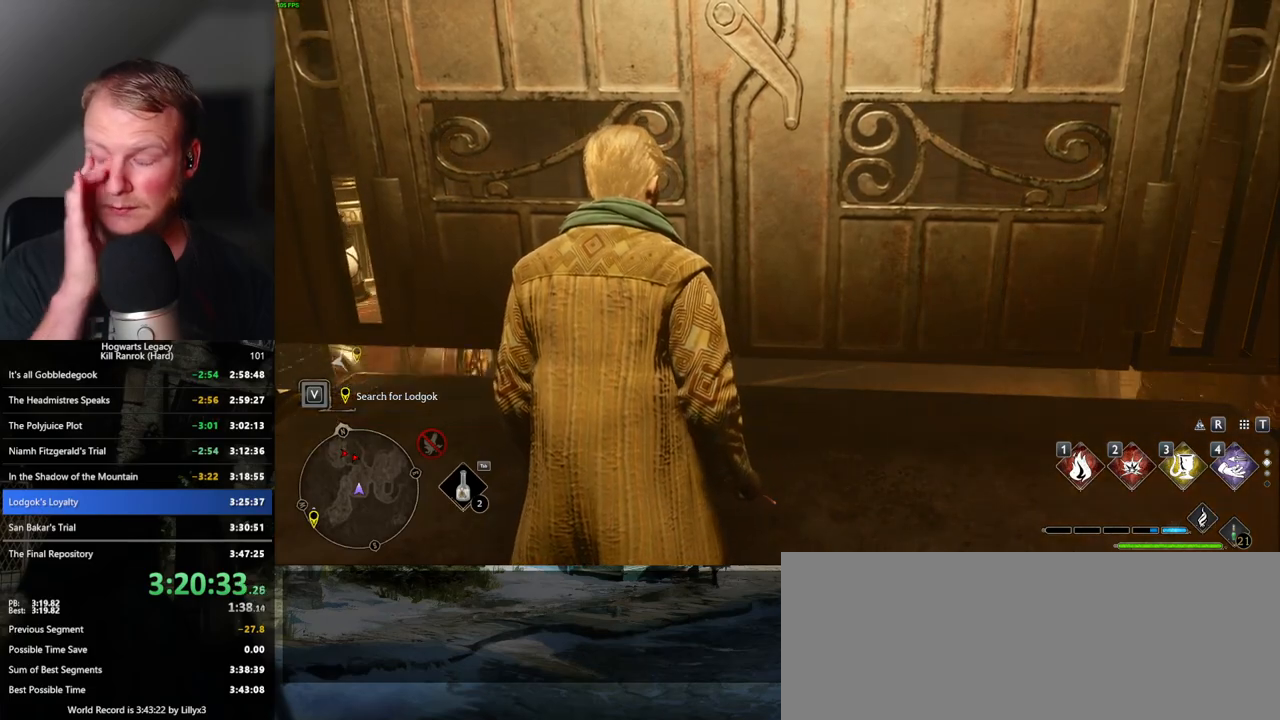
{"keys": [], "mouse": [], "events": []}
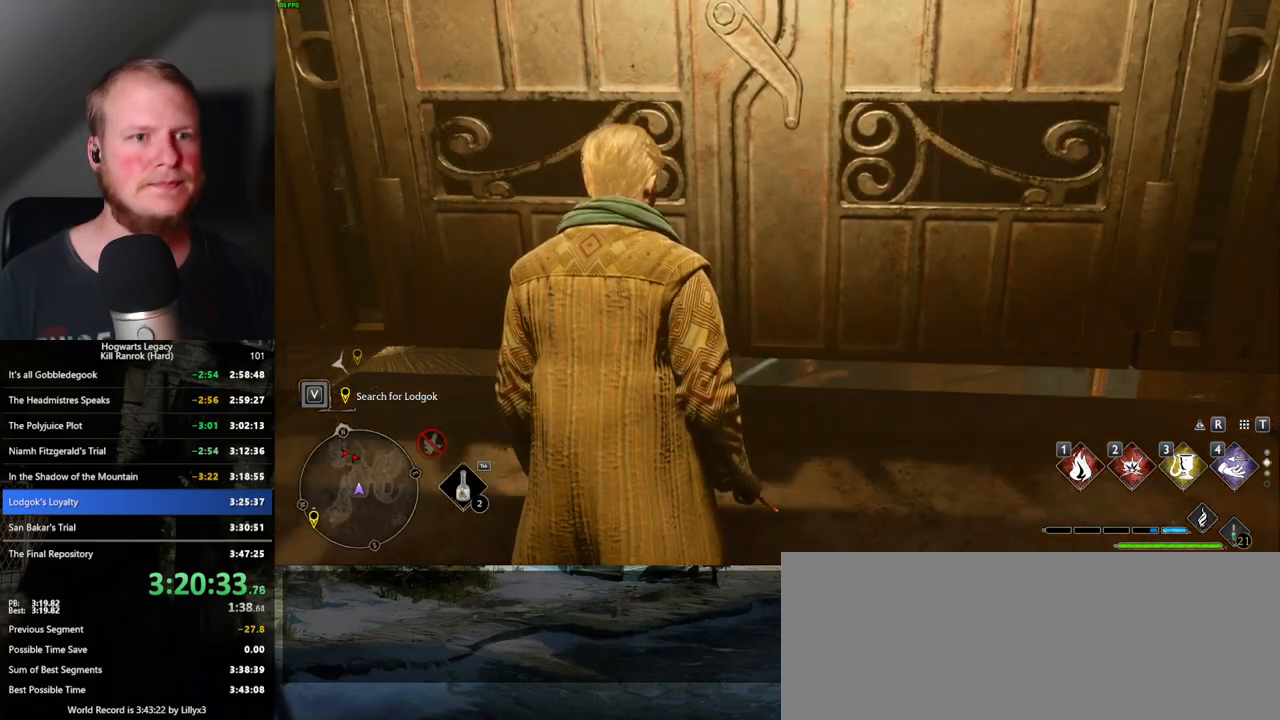
{"keys": [], "mouse": [], "events": []}
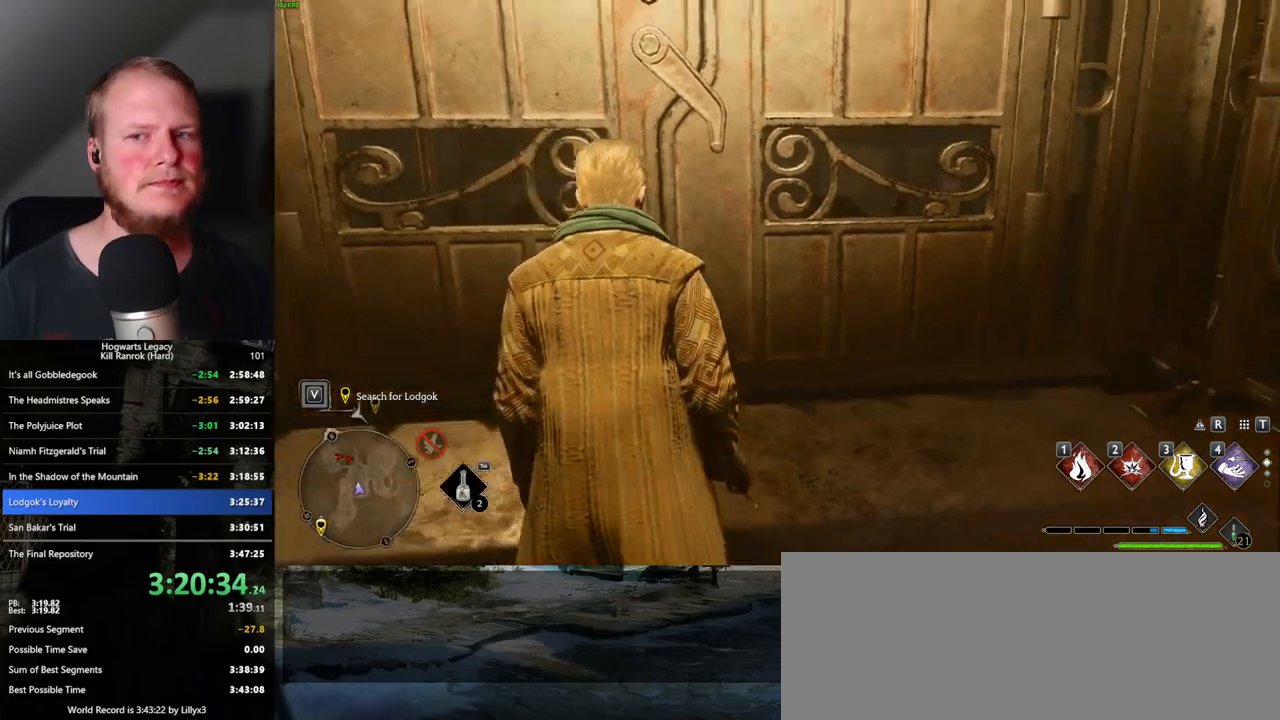
{"keys": [], "mouse": [], "events": []}
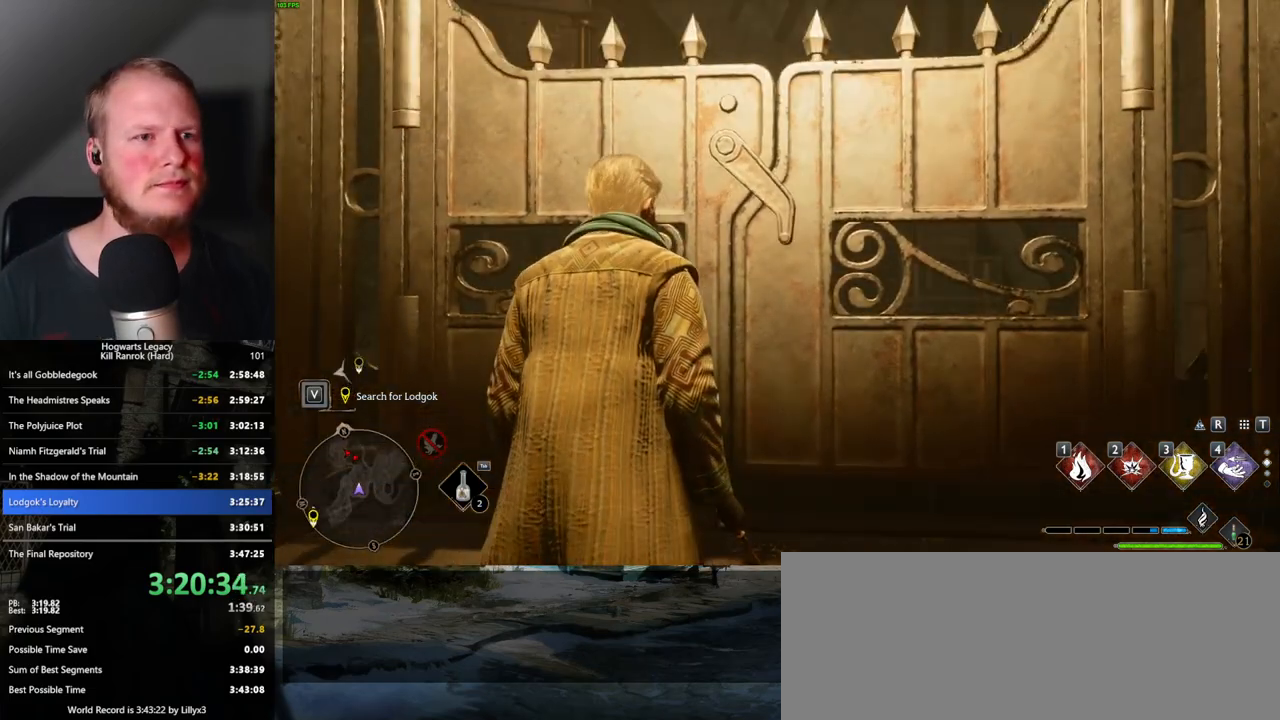
{"keys": ["w"], "mouse": [], "events": [[200, "w", "down"]]}
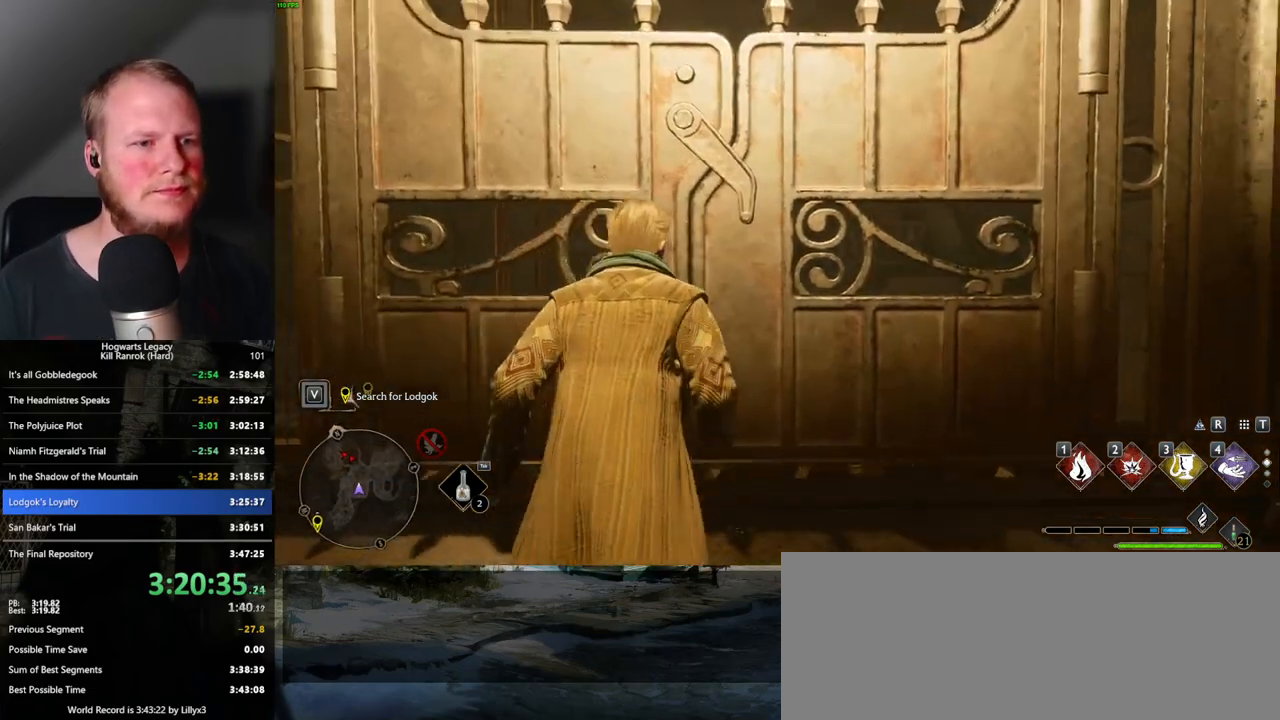
{"keys": ["w"], "mouse": [], "events": [[100, "shift_l", "down"], [200, "shift_l", "up"]]}
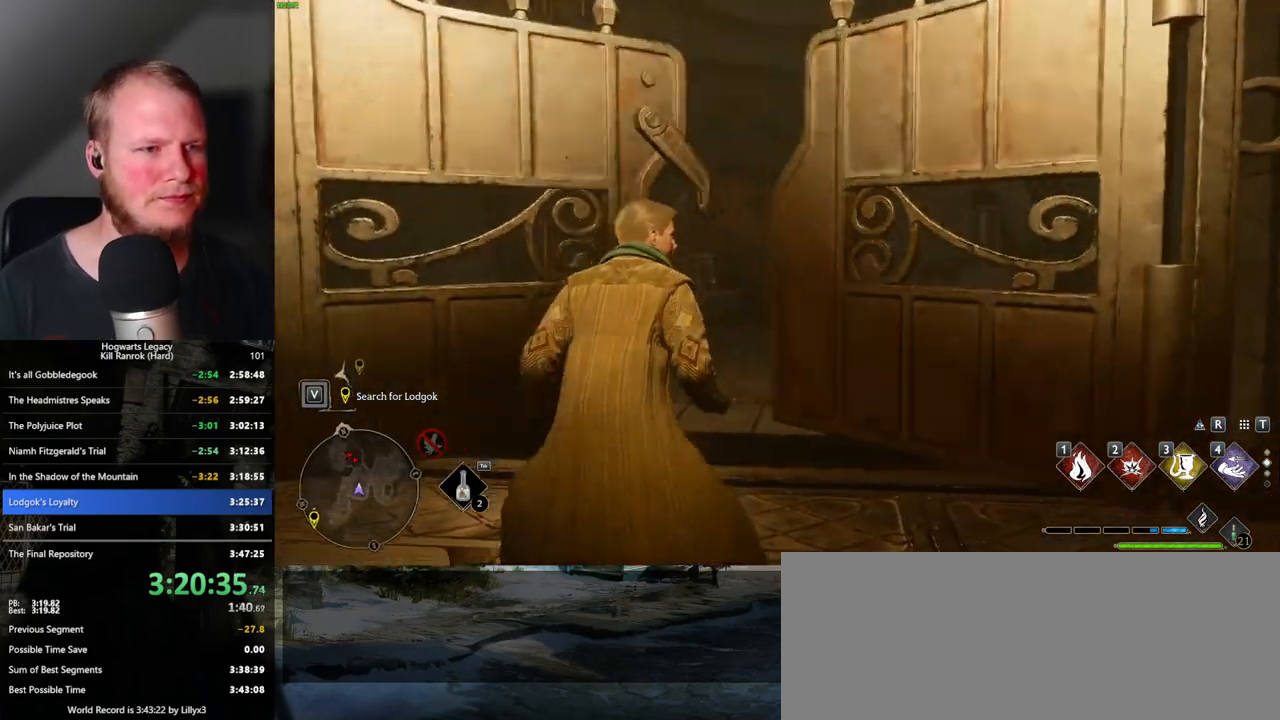
{"keys": ["space", "w"], "mouse": [], "events": [[234, "space", "down"]]}
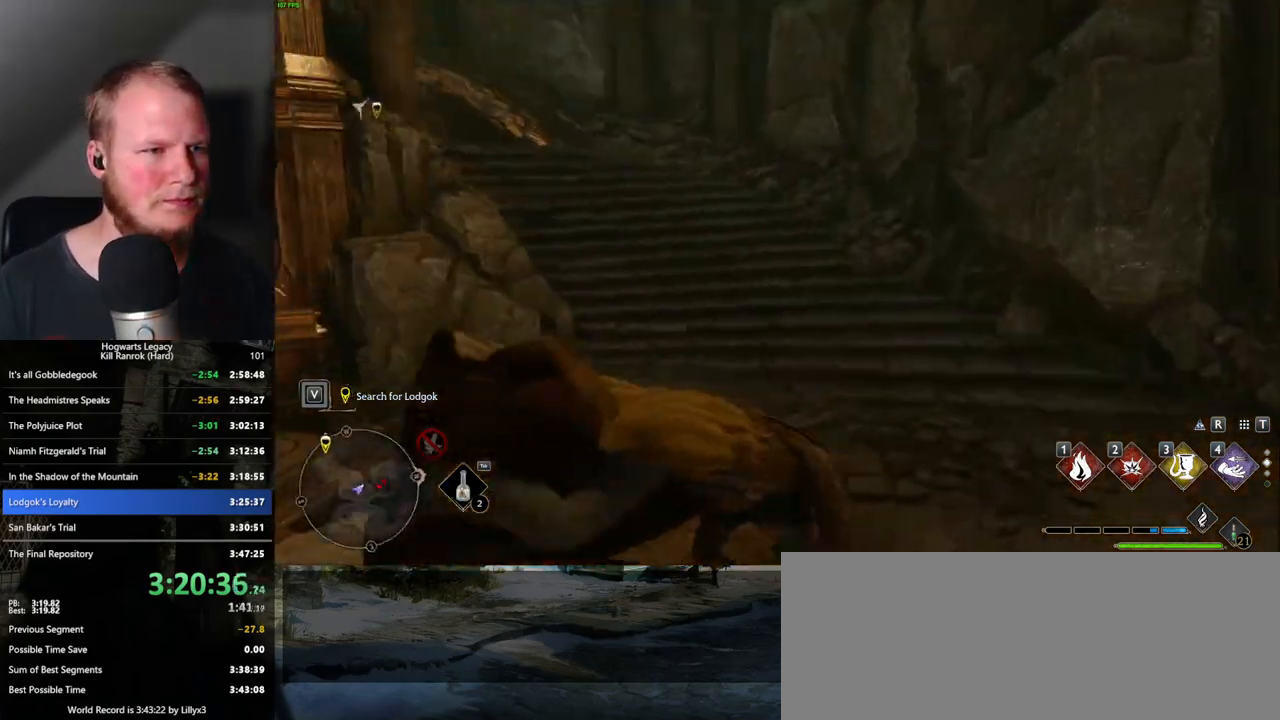
{"keys": ["w"], "mouse": [], "events": [[334, "space", "up"]]}
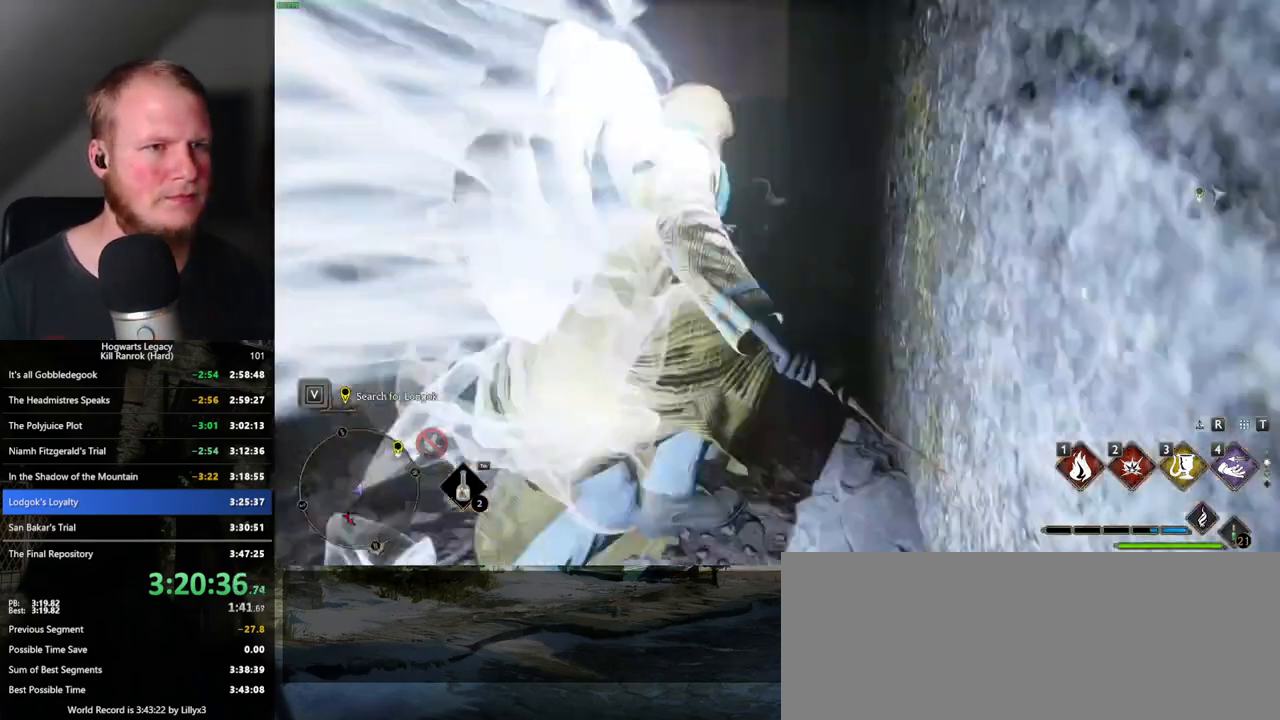
{"keys": ["space", "w"], "mouse": [], "events": [[250, "space", "down"]]}
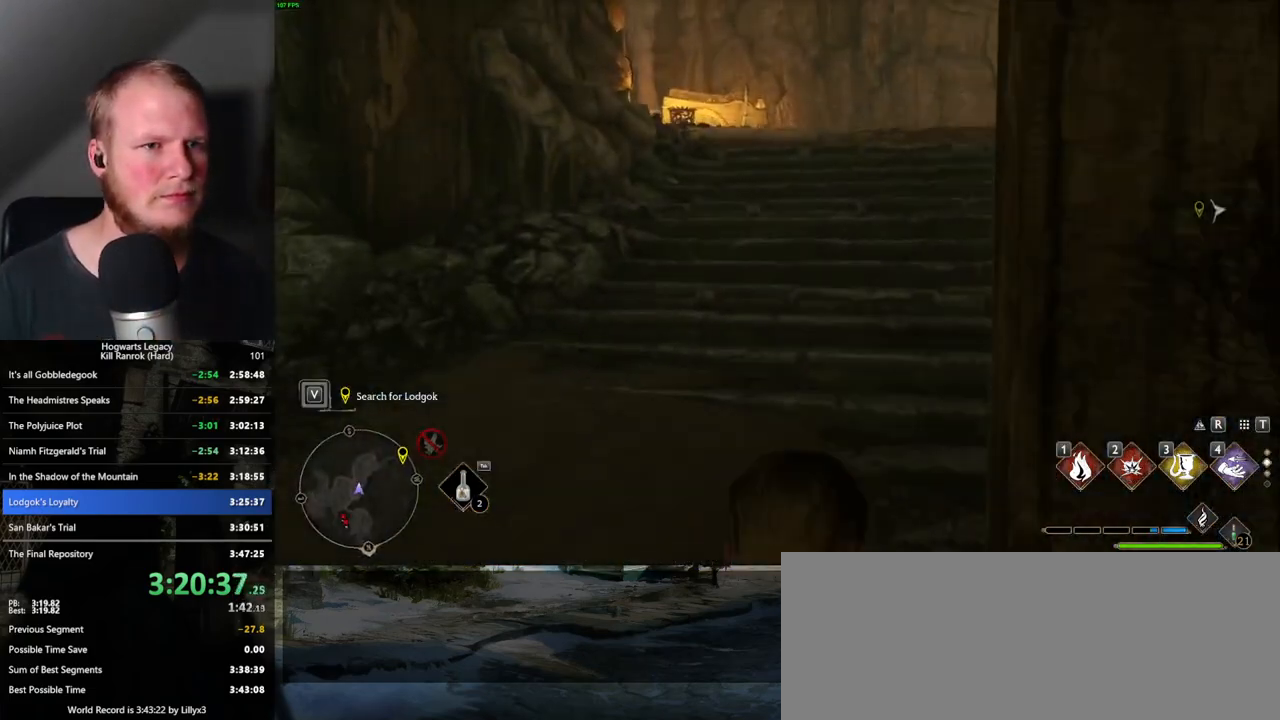
{"keys": ["space", "w"], "mouse": [], "events": []}
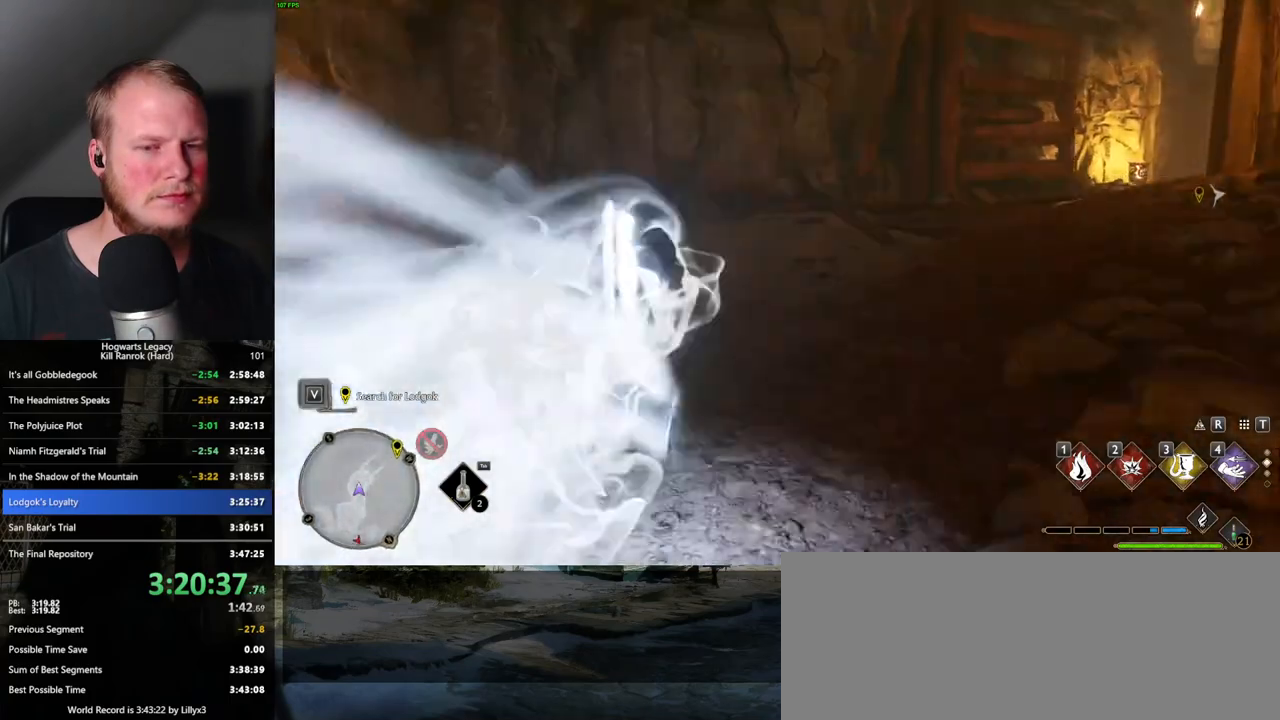
{"keys": ["space", "w"], "mouse": [], "events": [[34, "space", "up"], [500, "space", "down"]]}
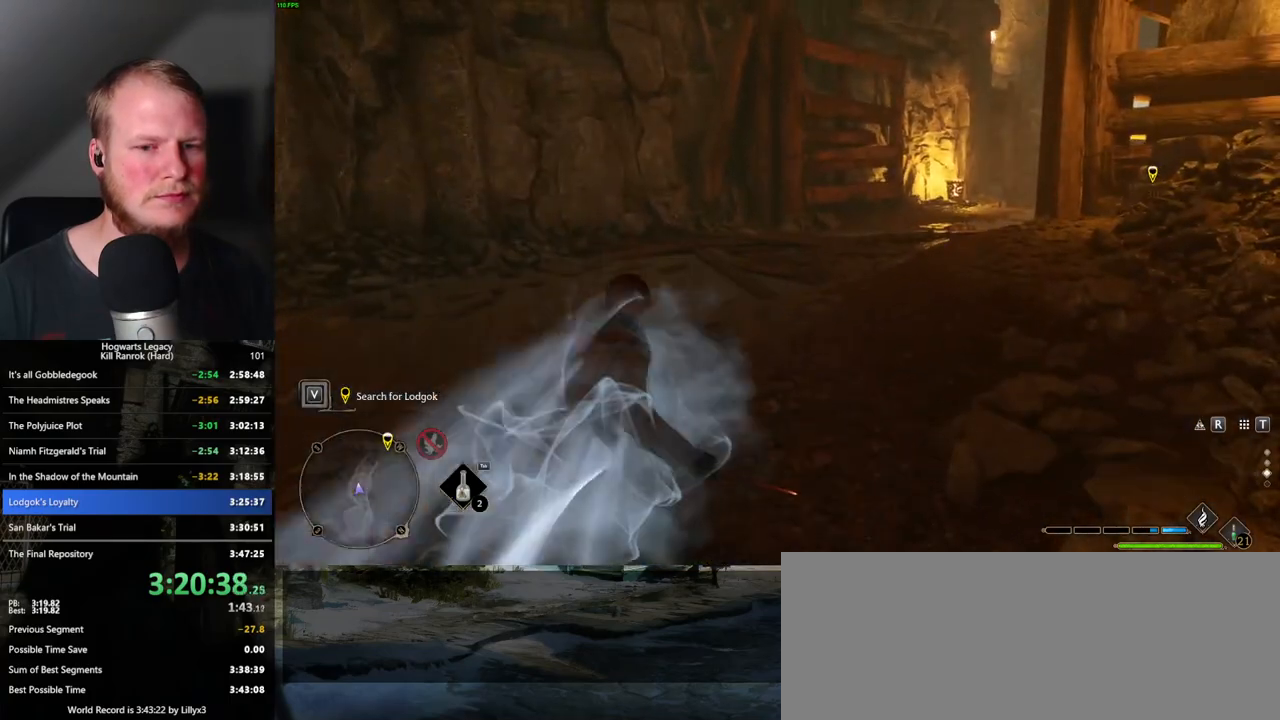
{"keys": ["w"], "mouse": [], "events": [[300, "space", "up"]]}
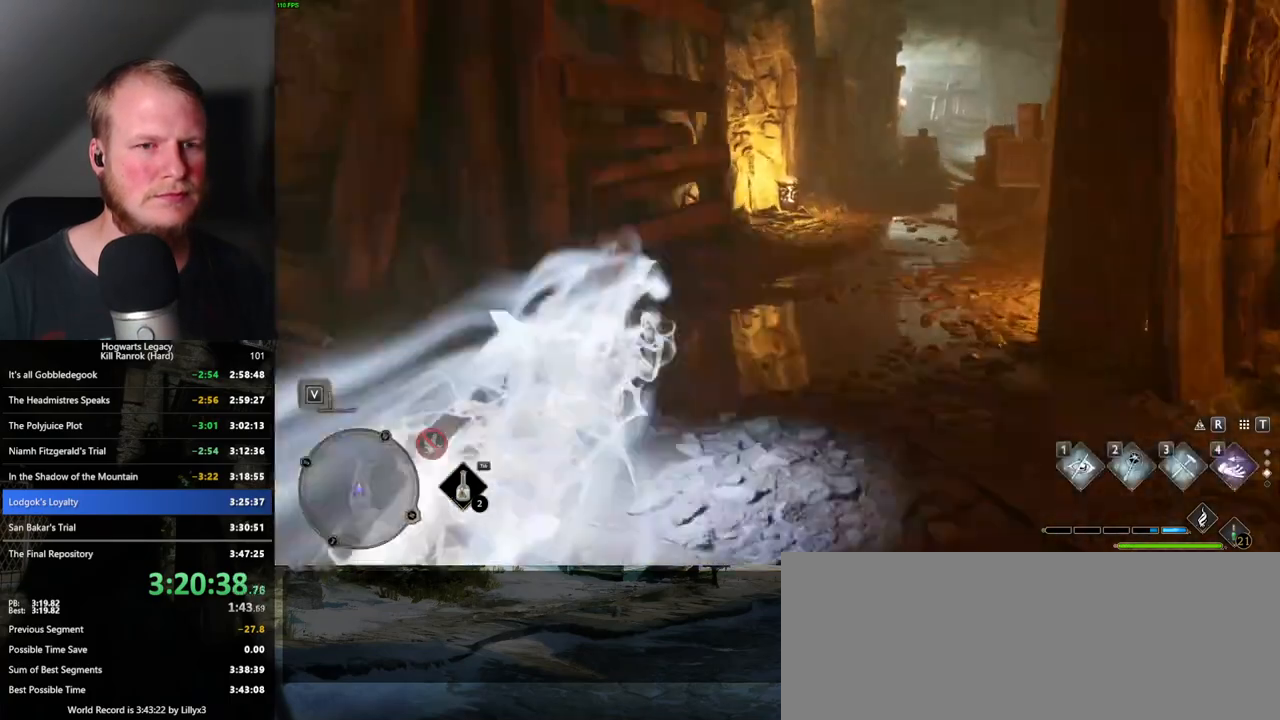
{"keys": ["w"], "mouse": [], "events": []}
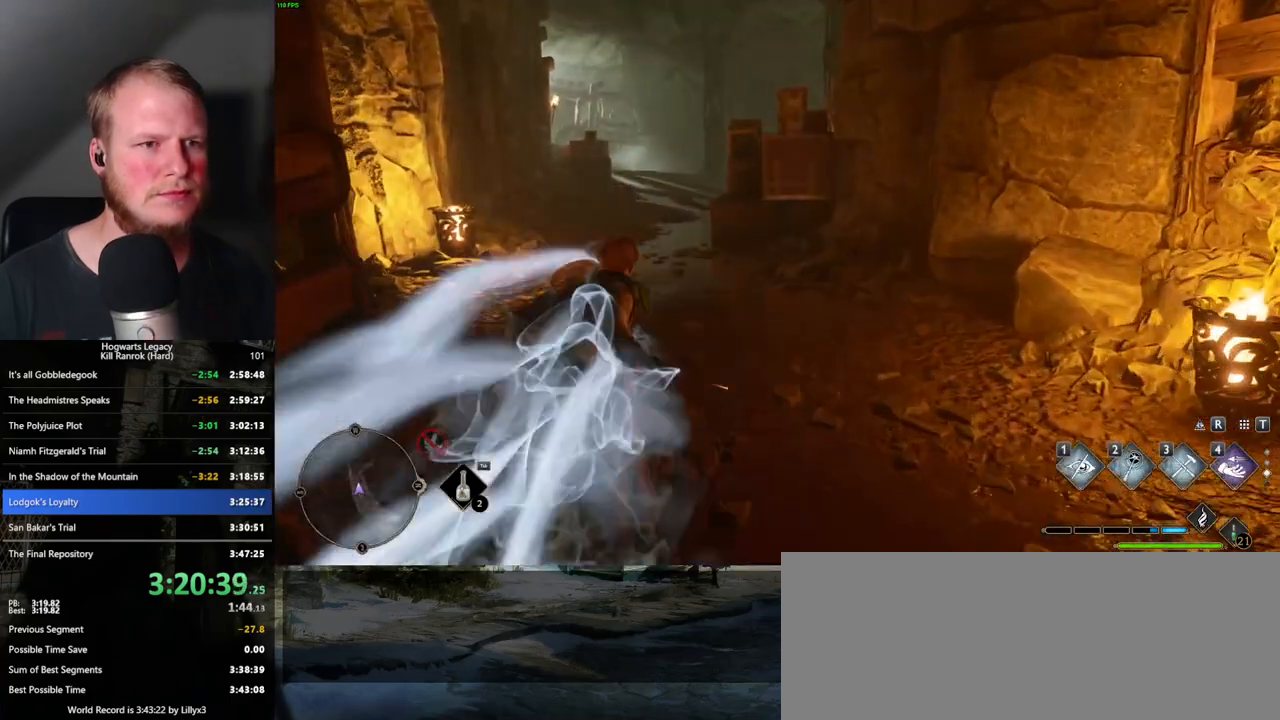
{"keys": [], "mouse": [], "events": [[250, "w", "up"]]}
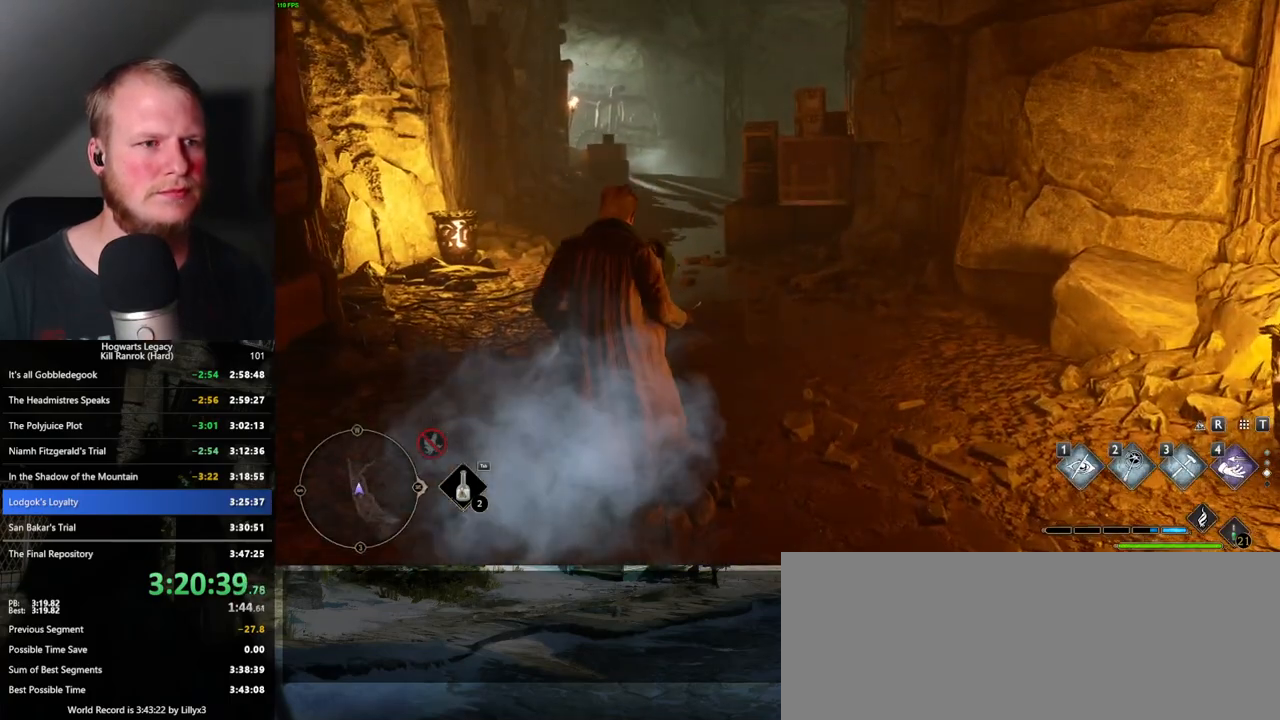
{"keys": ["d"], "mouse": [], "events": [[367, "d", "down"]]}
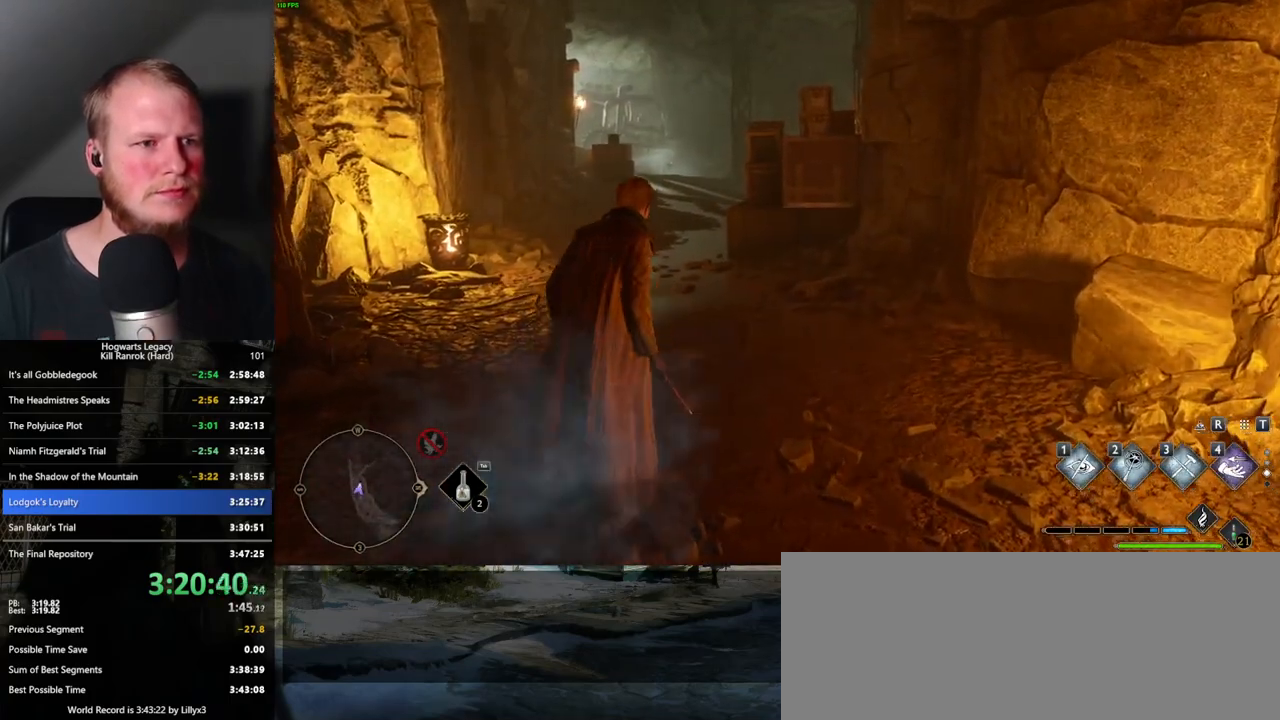
{"keys": [], "mouse": [], "events": [[167, "d", "up"], [200, "s", "down"], [434, "s", "up"]]}
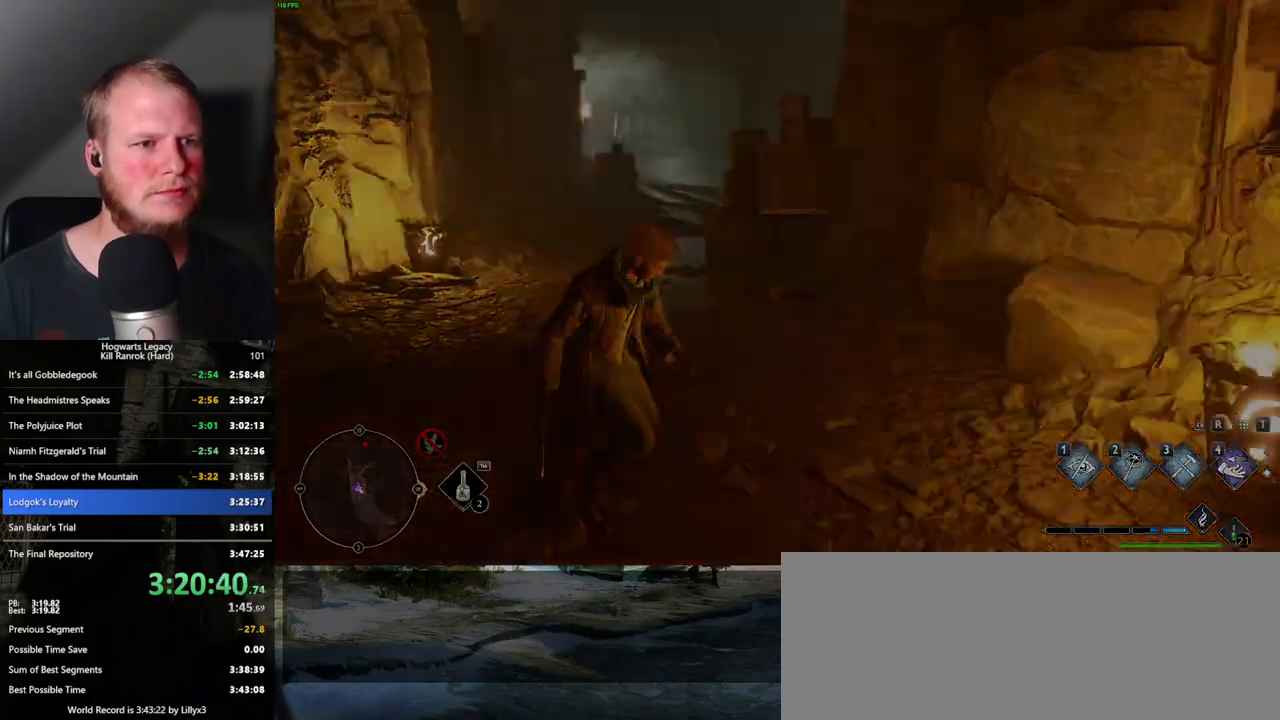
{"keys": ["q"], "mouse": [], "events": [[450, "q", "down"]]}
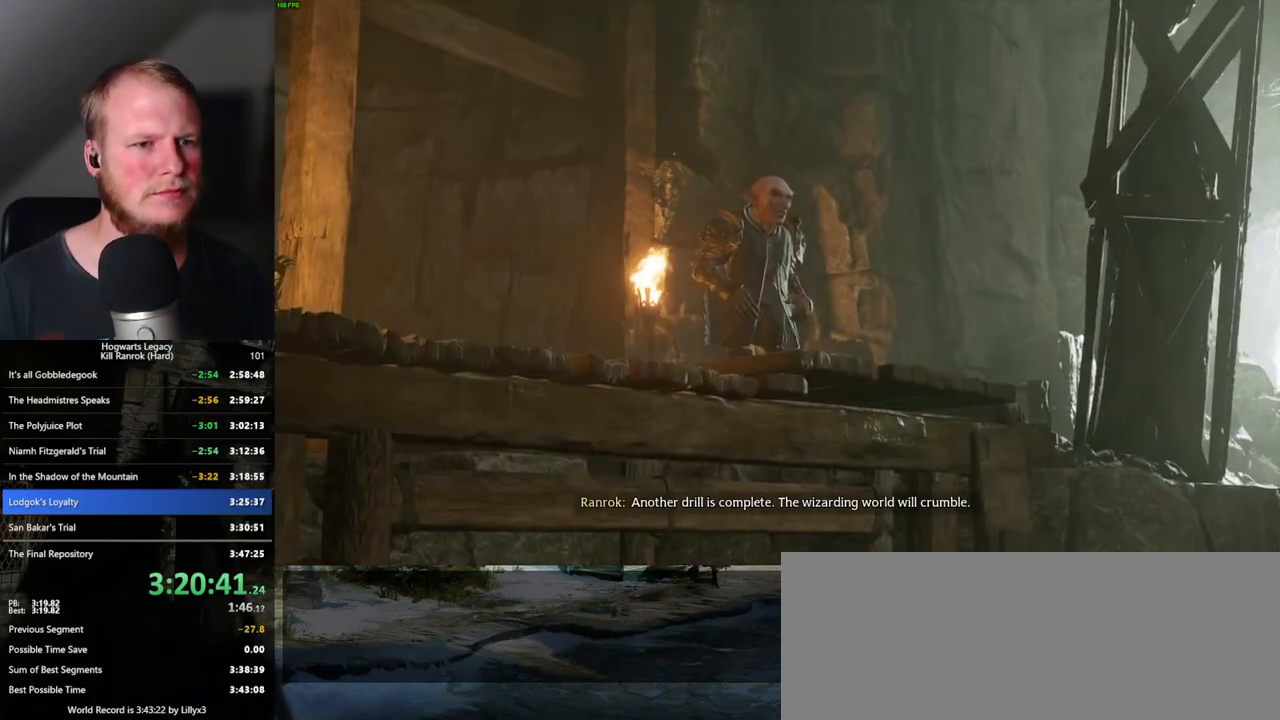
{"keys": [], "mouse": [], "events": [[400, "q", "up"]]}